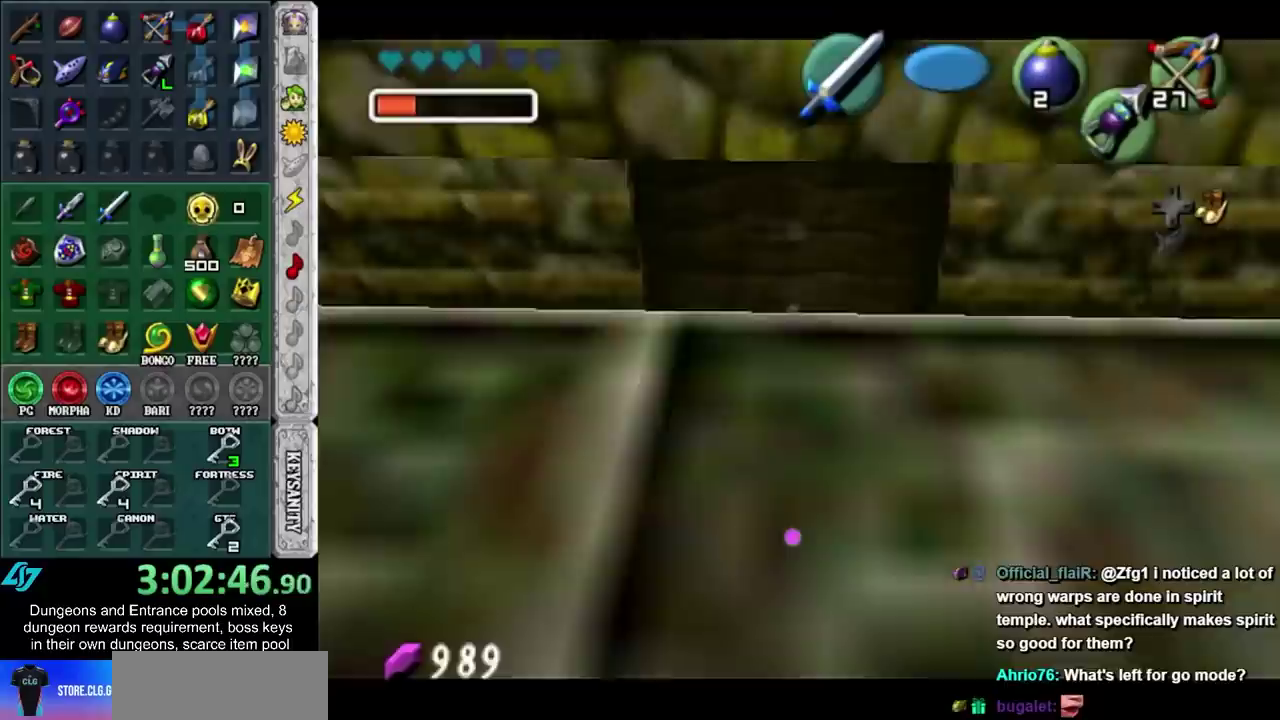
Gameplay with a controller (Nintendo layout); each line is a JSON object with the inputs held at the frame after it. "events" lists button and stick changes between this image and that frame as [ms after this image, input, new state], when the widget could be followed in between. Not read: L3 R3.
{"buttons": [], "left_stick": "up", "right_stick": "center", "events": []}
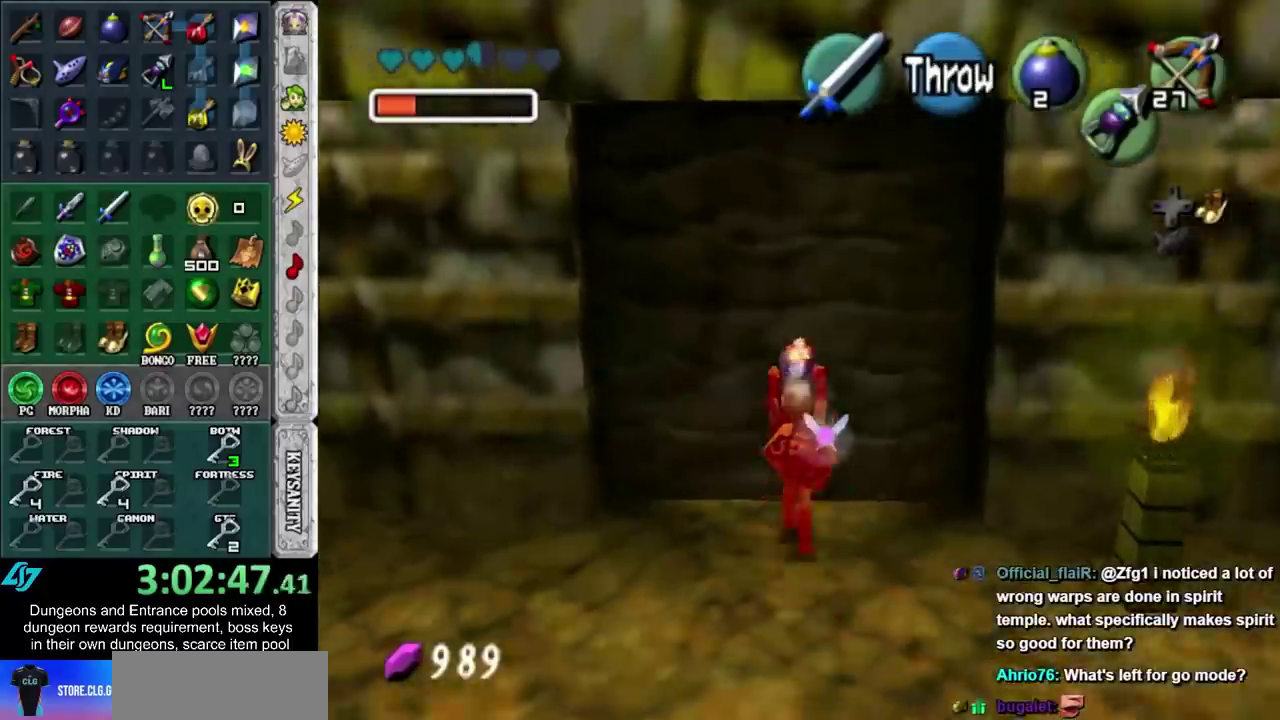
{"buttons": [], "left_stick": "up-right", "right_stick": "center", "events": [[100, "L1", "down"], [150, "L1", "up"], [150, "left_stick", "center"], [483, "left_stick", "up-right"]]}
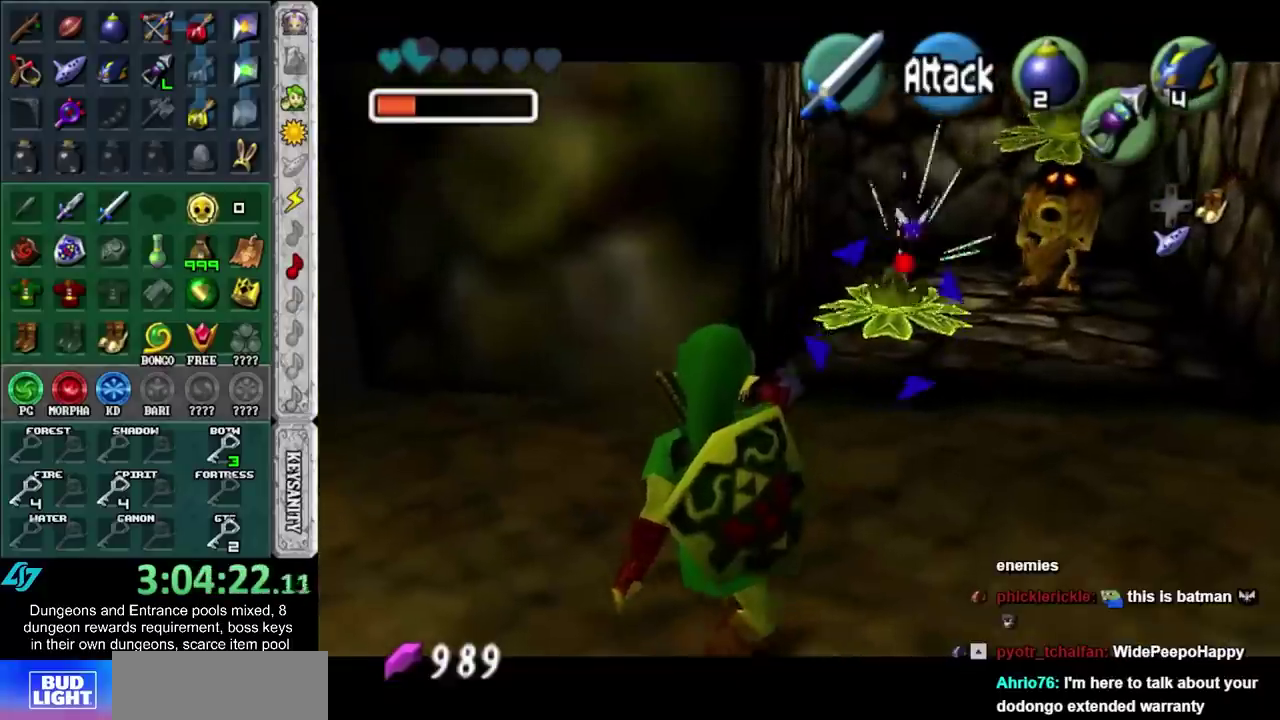
{"buttons": [], "left_stick": "center", "right_stick": "center", "events": [[117, "Z", "down"], [167, "left_stick", "center"], [200, "Z", "up"]]}
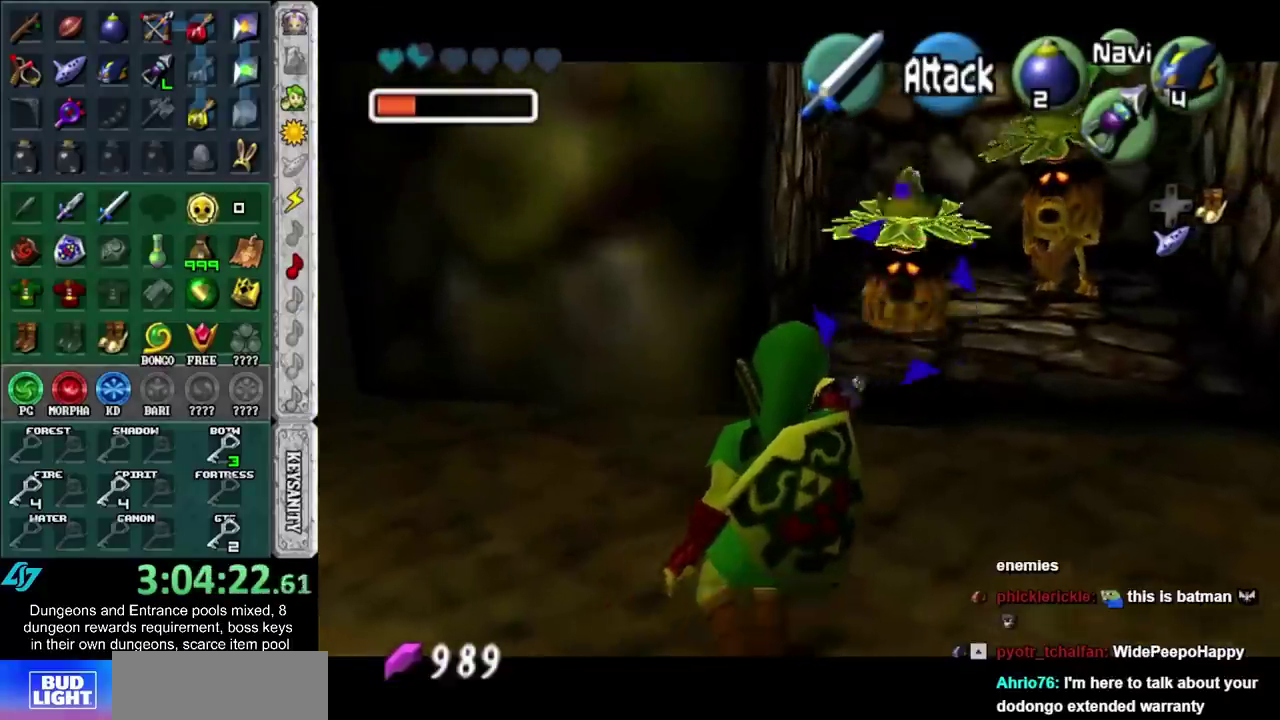
{"buttons": [], "left_stick": "center", "right_stick": "center", "events": [[183, "left_stick", "up"], [267, "left_stick", "down"], [400, "left_stick", "up-right"], [450, "left_stick", "center"]]}
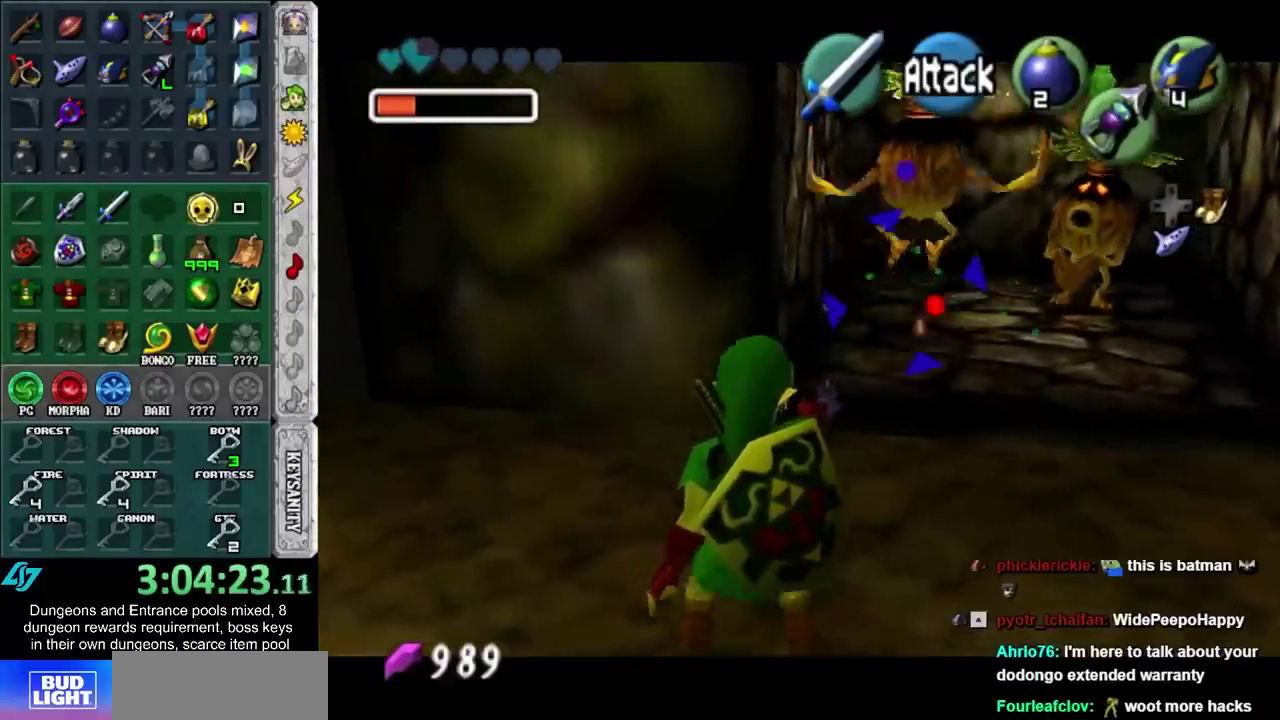
{"buttons": [], "left_stick": "up-right", "right_stick": "center", "events": [[117, "left_stick", "up"], [233, "left_stick", "up-right"]]}
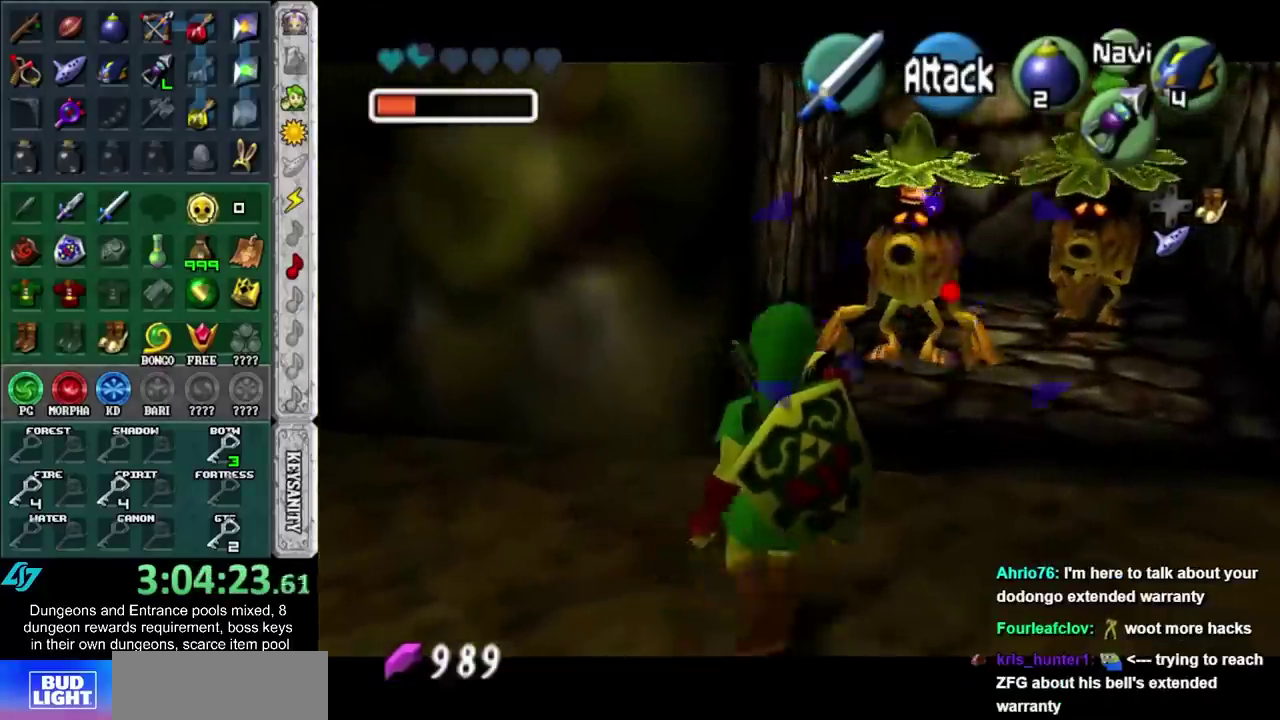
{"buttons": ["A"], "left_stick": "center", "right_stick": "center", "events": [[117, "left_stick", "up"], [183, "L1", "down"], [233, "left_stick", "center"], [300, "A", "down"], [367, "A", "up"], [400, "L1", "up"], [467, "A", "down"]]}
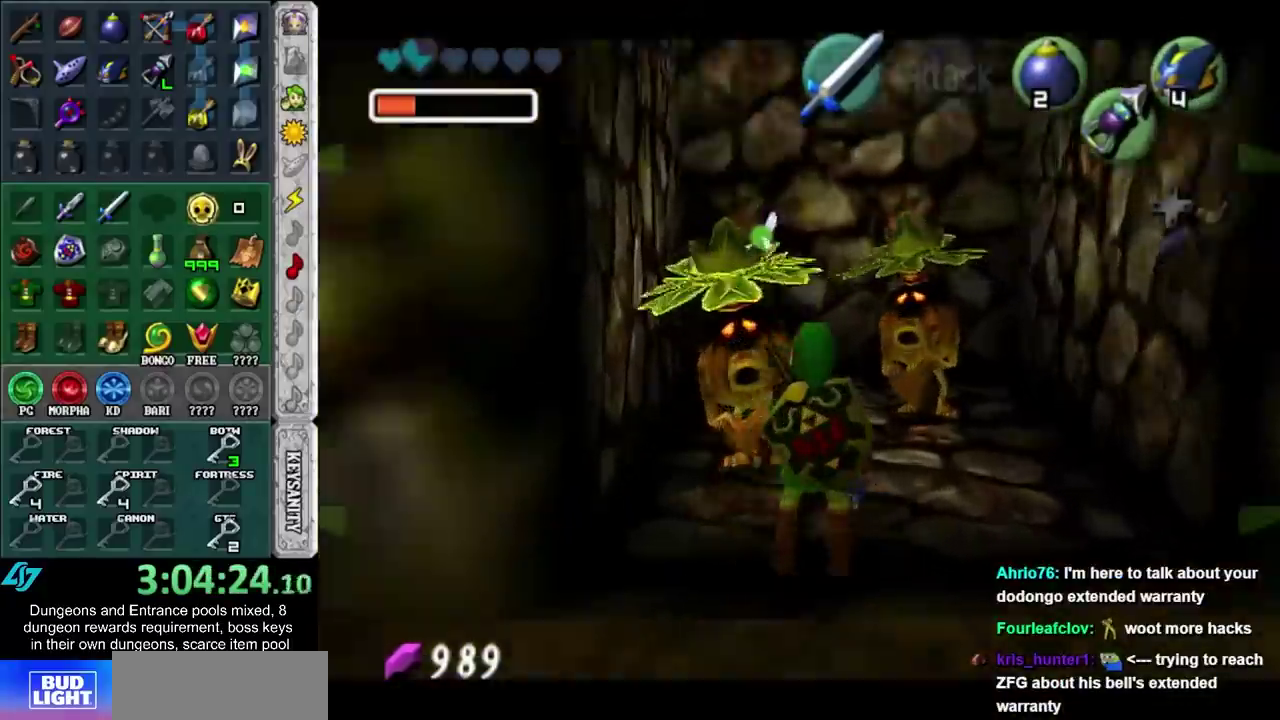
{"buttons": ["A", "B"], "left_stick": "center", "right_stick": "center", "events": [[17, "A", "up"], [117, "A", "down"], [183, "A", "up"], [300, "A", "down"], [300, "B", "down"], [367, "A", "up"], [367, "B", "up"], [467, "A", "down"], [467, "B", "down"]]}
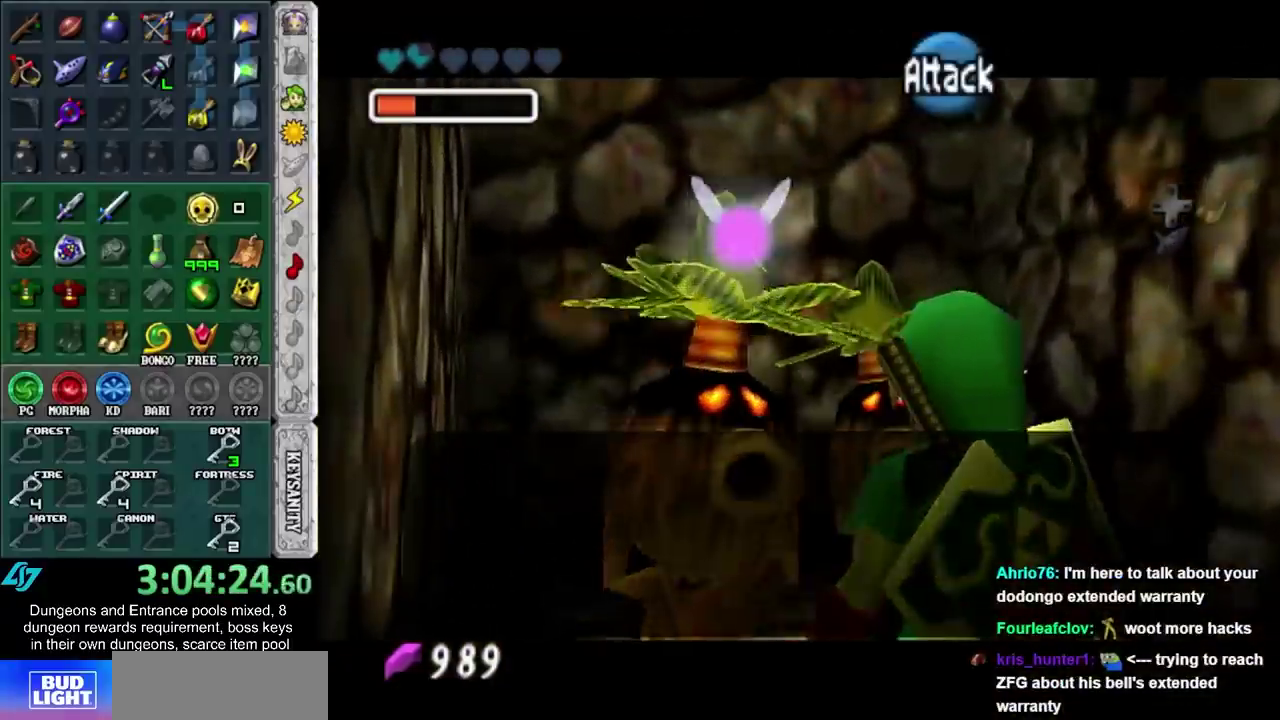
{"buttons": [], "left_stick": "center", "right_stick": "center", "events": [[17, "A", "up"], [50, "B", "up"], [117, "A", "down"], [117, "B", "down"], [183, "A", "up"], [183, "B", "up"]]}
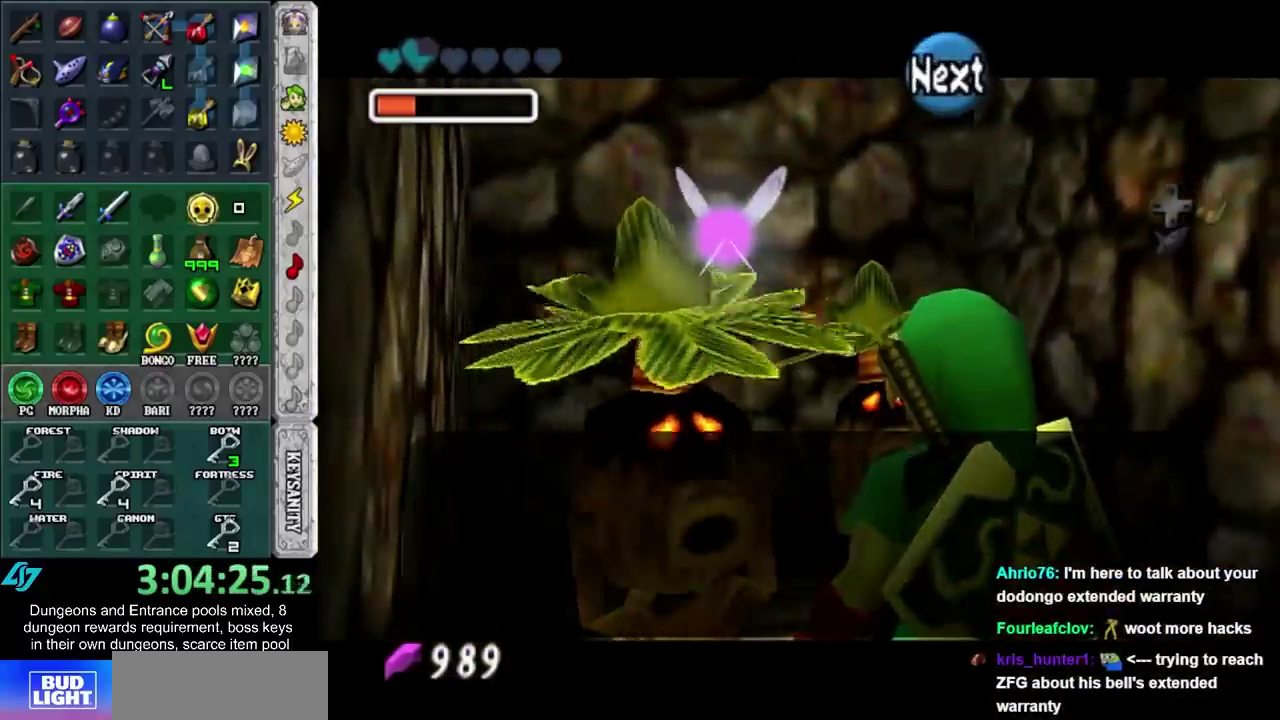
{"buttons": [], "left_stick": "center", "right_stick": "center", "events": [[83, "A", "down"], [83, "B", "down"], [150, "A", "up"], [150, "B", "up"], [233, "A", "down"], [267, "B", "down"], [333, "A", "up"], [333, "B", "up"], [400, "A", "down"], [400, "B", "down"], [483, "A", "up"], [483, "B", "up"]]}
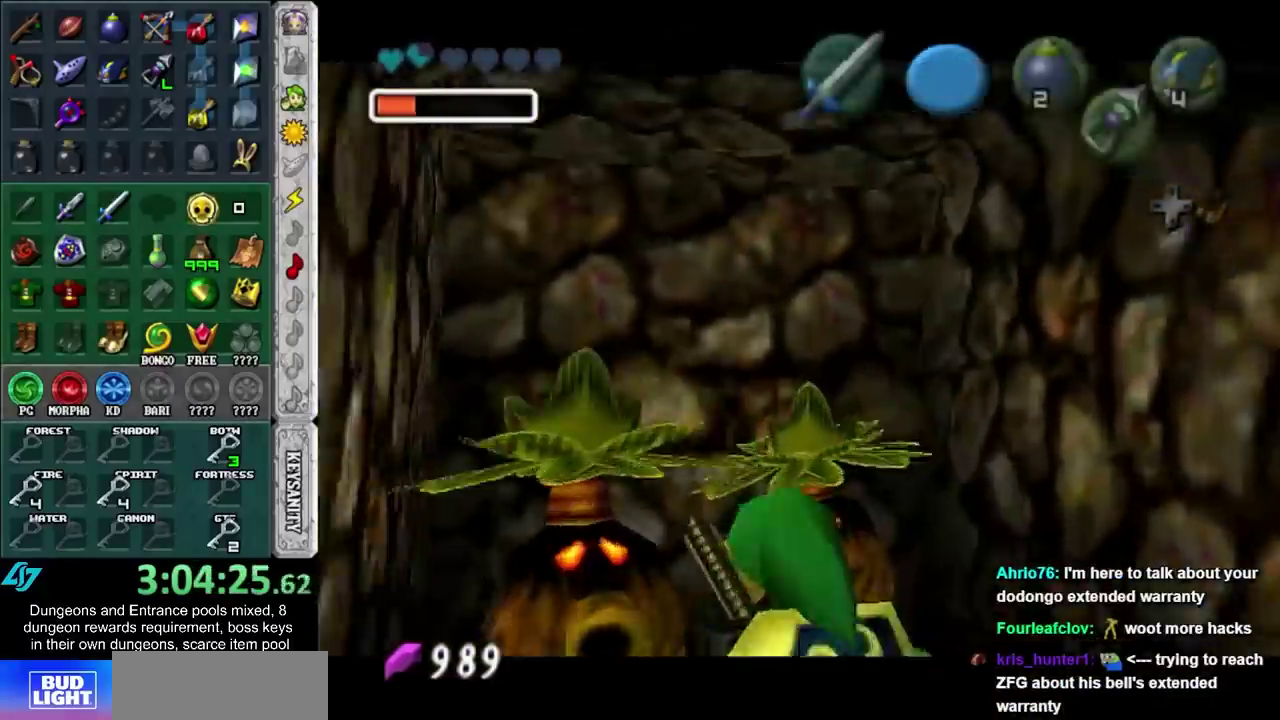
{"buttons": ["A", "B"], "left_stick": "up", "right_stick": "center", "events": [[150, "left_stick", "up"], [333, "A", "down"], [333, "B", "down"], [400, "A", "up"], [400, "B", "up"], [483, "A", "down"], [483, "B", "down"]]}
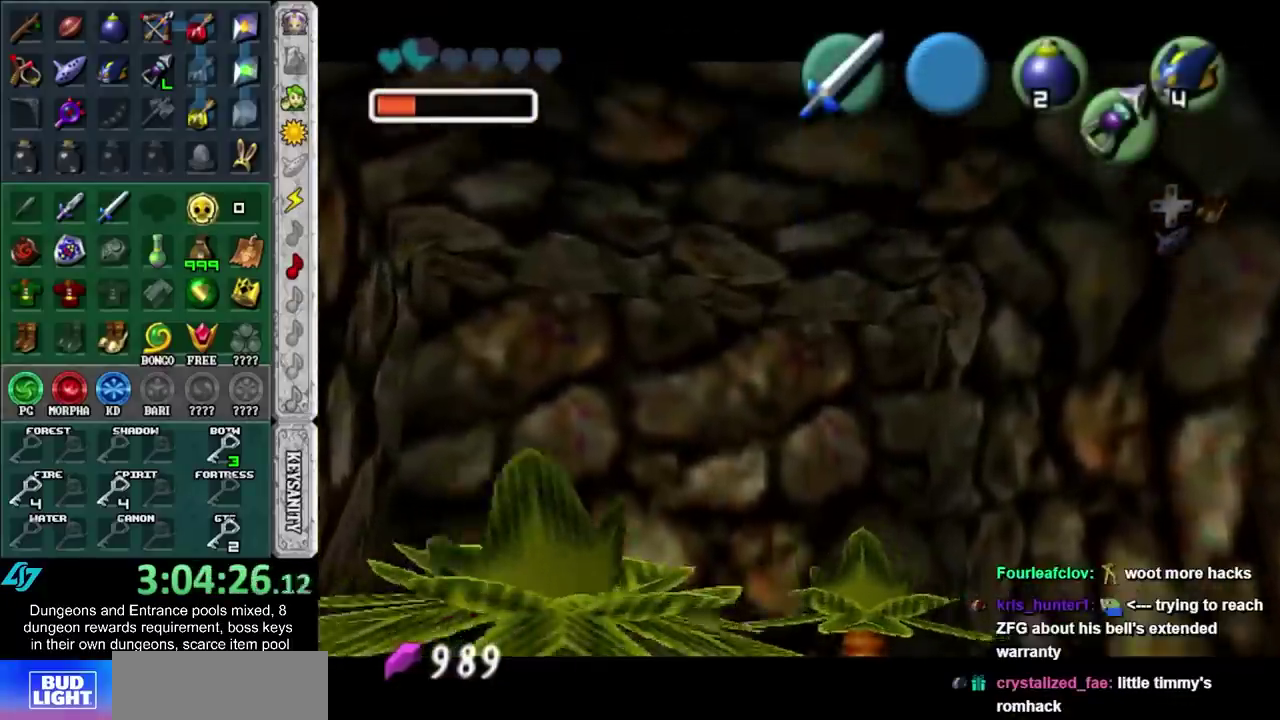
{"buttons": [], "left_stick": "up", "right_stick": "center", "events": [[83, "A", "up"], [83, "B", "up"], [183, "A", "down"], [183, "B", "down"], [267, "A", "up"], [267, "B", "up"], [333, "A", "down"], [333, "B", "down"], [433, "A", "up"], [433, "B", "up"]]}
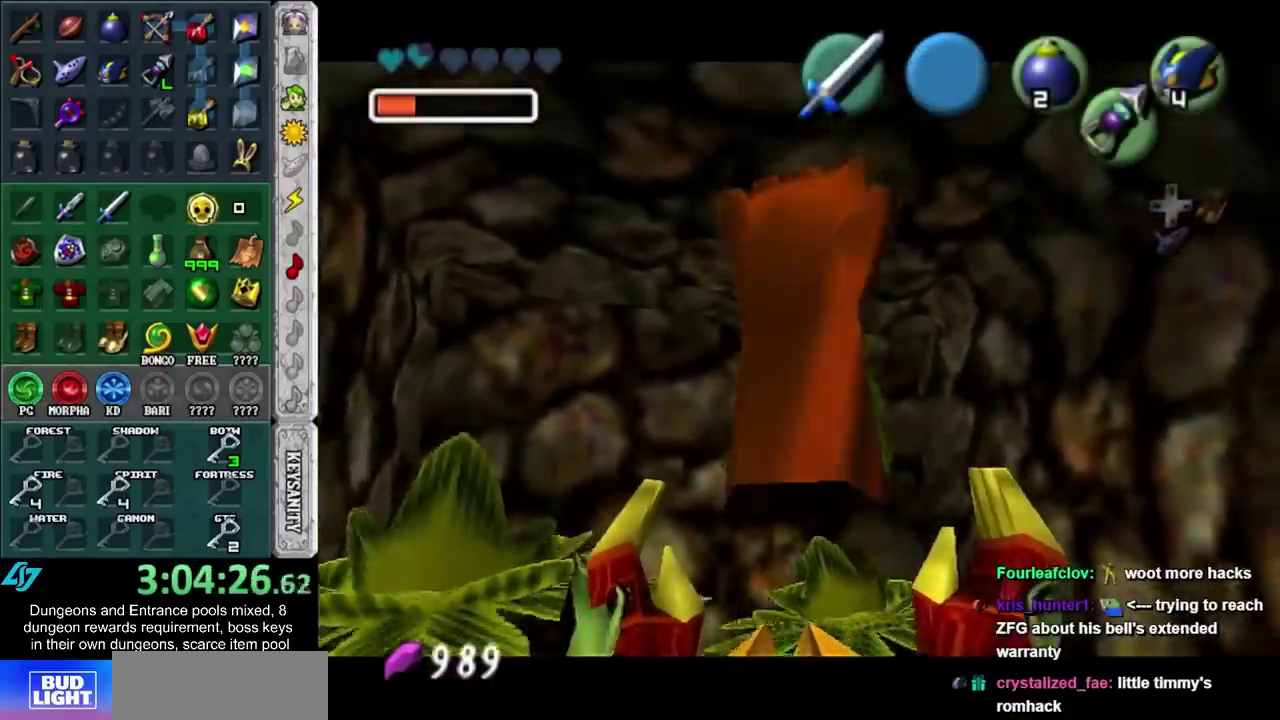
{"buttons": [], "left_stick": "up", "right_stick": "center", "events": [[17, "A", "down"], [17, "B", "down"], [83, "A", "up"], [117, "B", "up"], [183, "A", "down"], [183, "B", "down"], [233, "A", "up"], [233, "B", "up"]]}
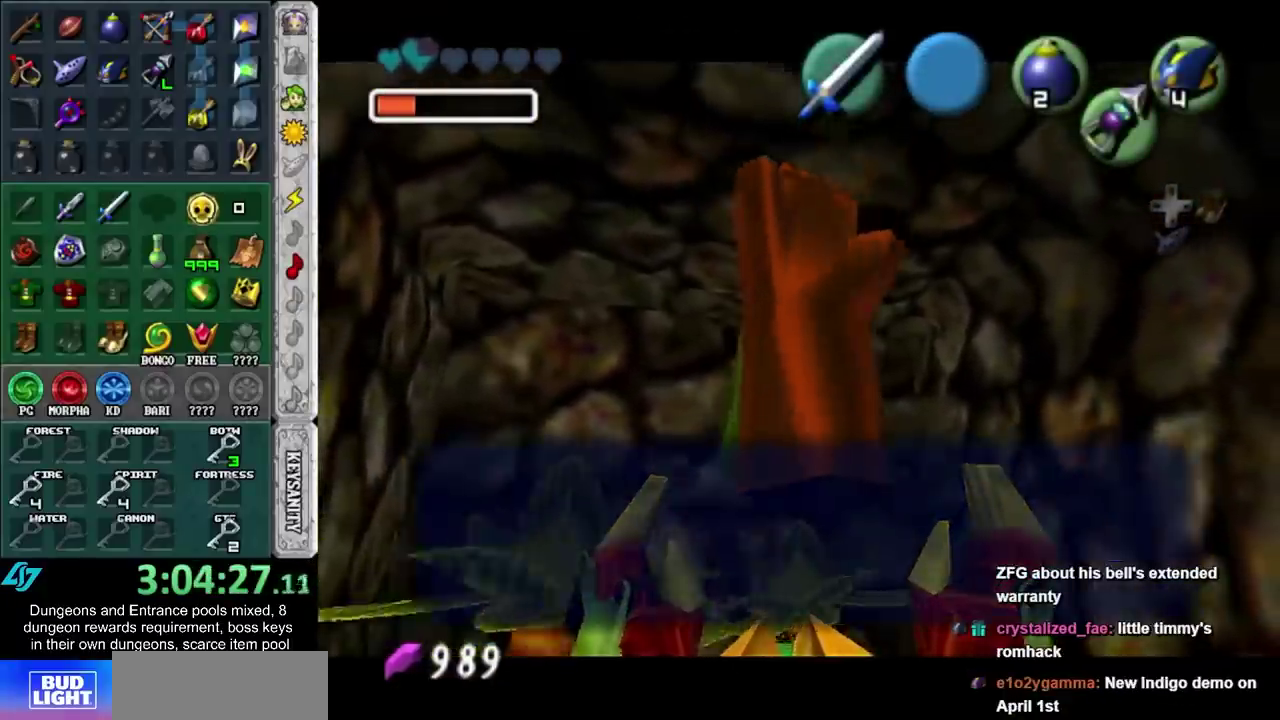
{"buttons": [], "left_stick": "up", "right_stick": "center", "events": [[150, "A", "down"], [267, "A", "up"]]}
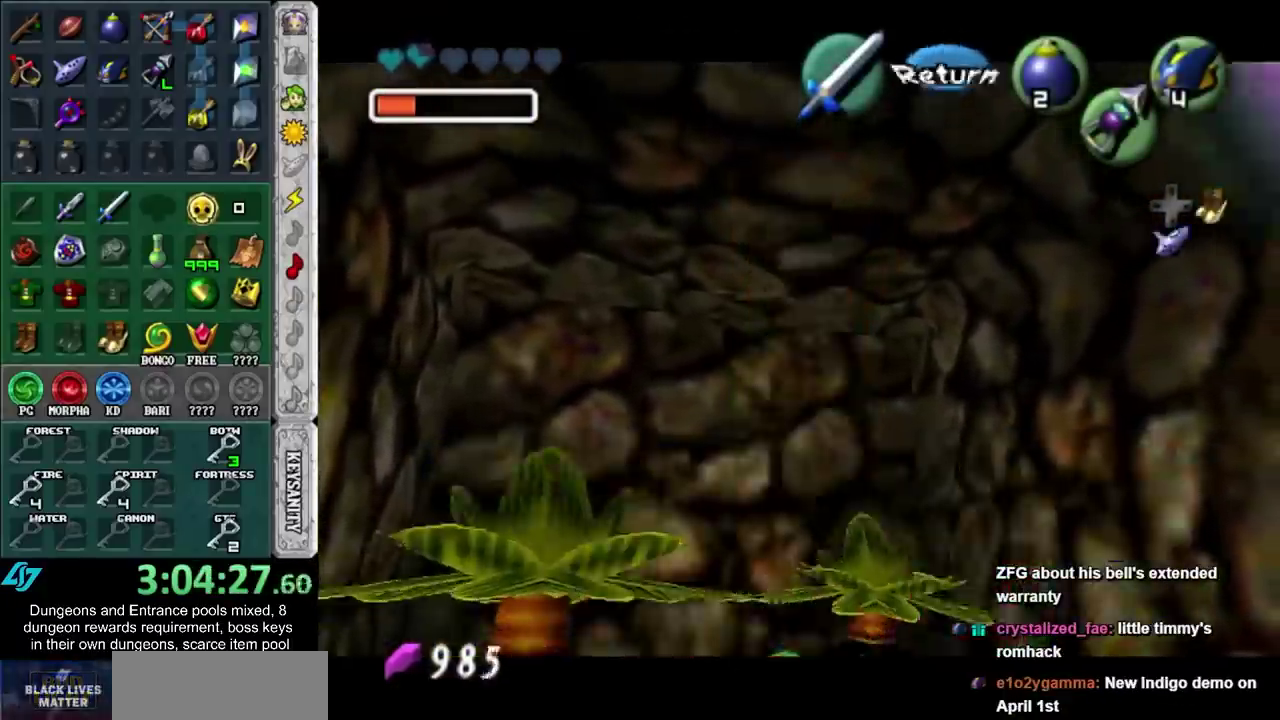
{"buttons": ["A"], "left_stick": "center", "right_stick": "center", "events": [[150, "L1", "down"], [200, "A", "down"], [200, "left_stick", "center"], [267, "A", "up"], [367, "L1", "up"], [483, "A", "down"]]}
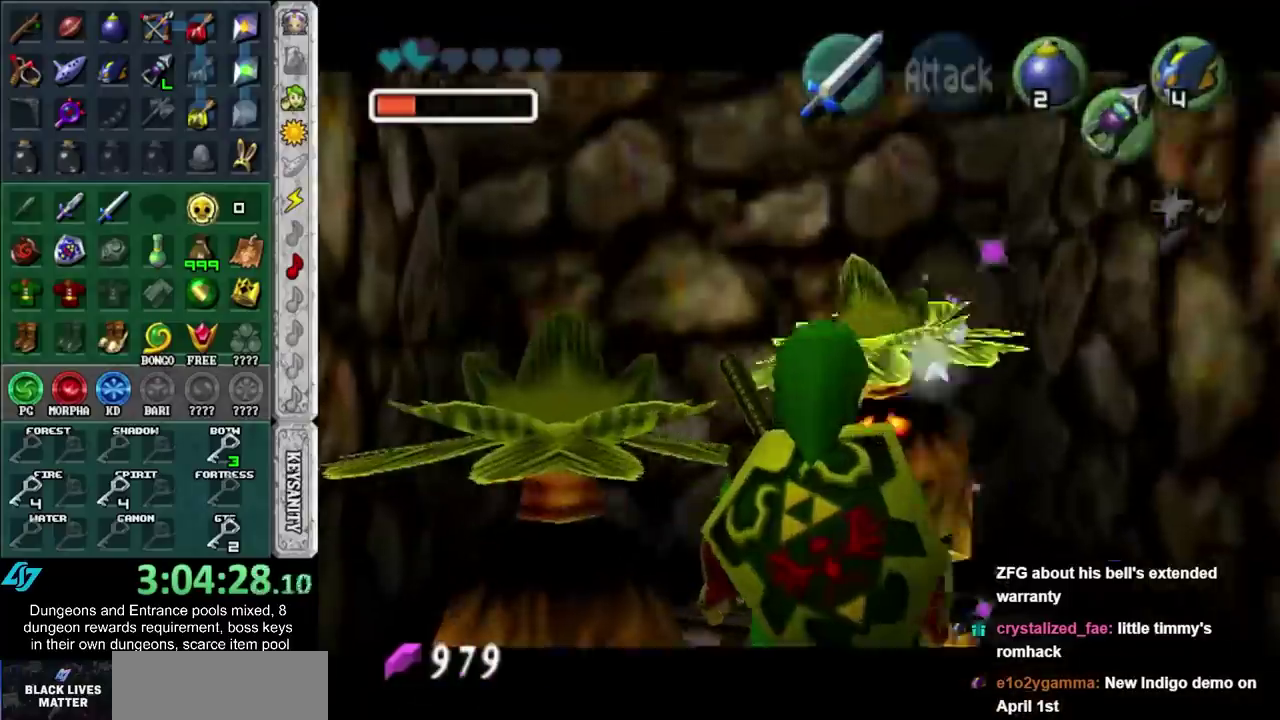
{"buttons": [], "left_stick": "center", "right_stick": "center", "events": [[200, "A", "up"], [333, "A", "down"], [483, "A", "up"]]}
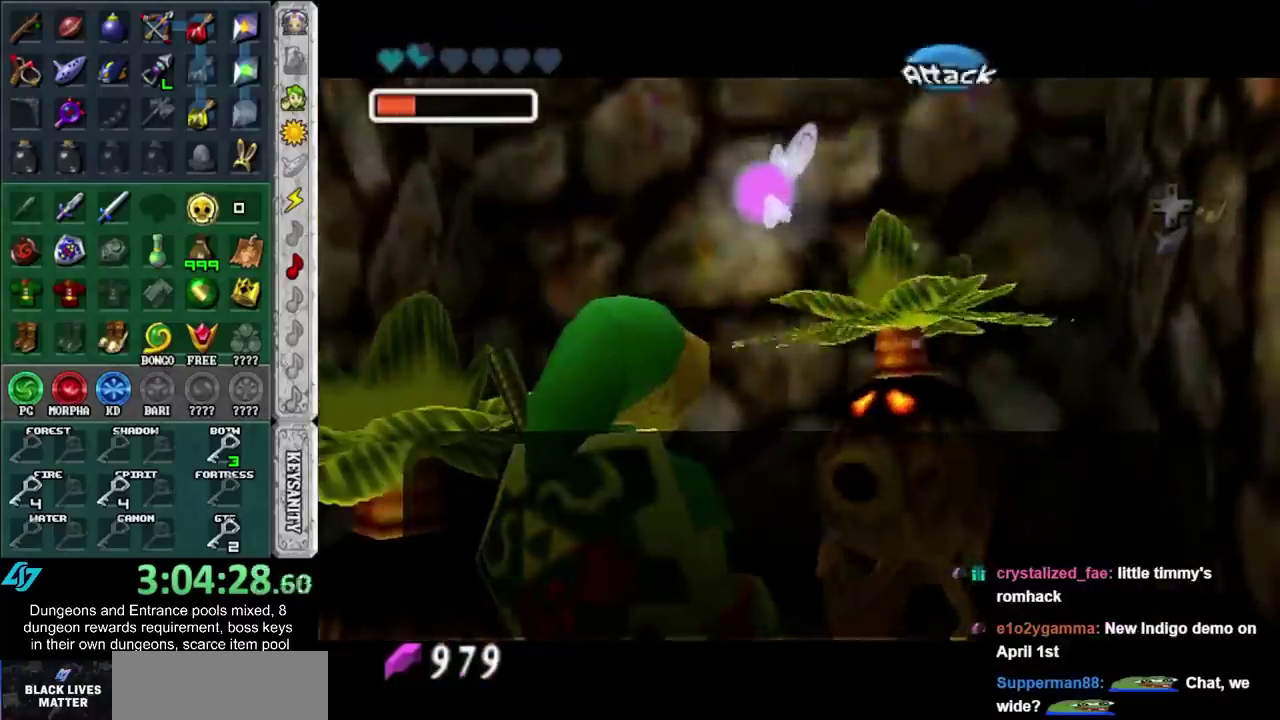
{"buttons": [], "left_stick": "center", "right_stick": "center", "events": [[83, "B", "down"], [200, "B", "up"], [267, "A", "down"], [267, "B", "down"], [400, "A", "up"], [400, "B", "up"]]}
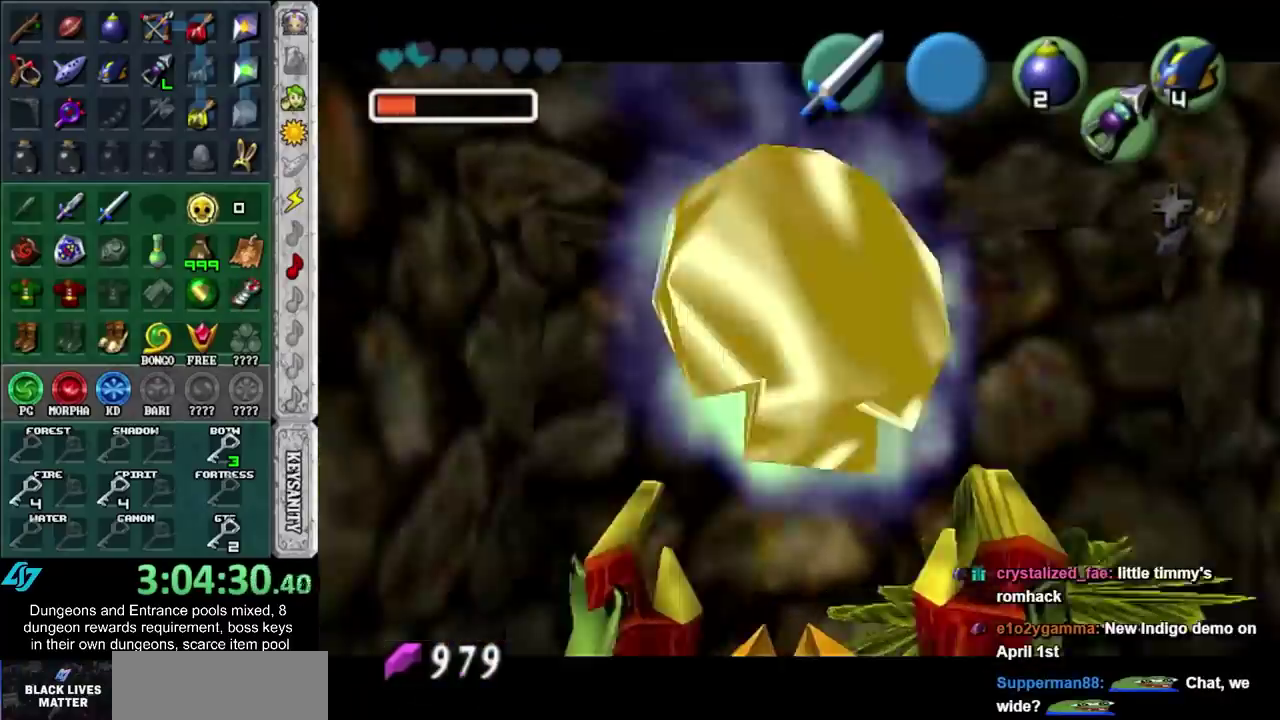
{"buttons": [], "left_stick": "center", "right_stick": "center", "events": []}
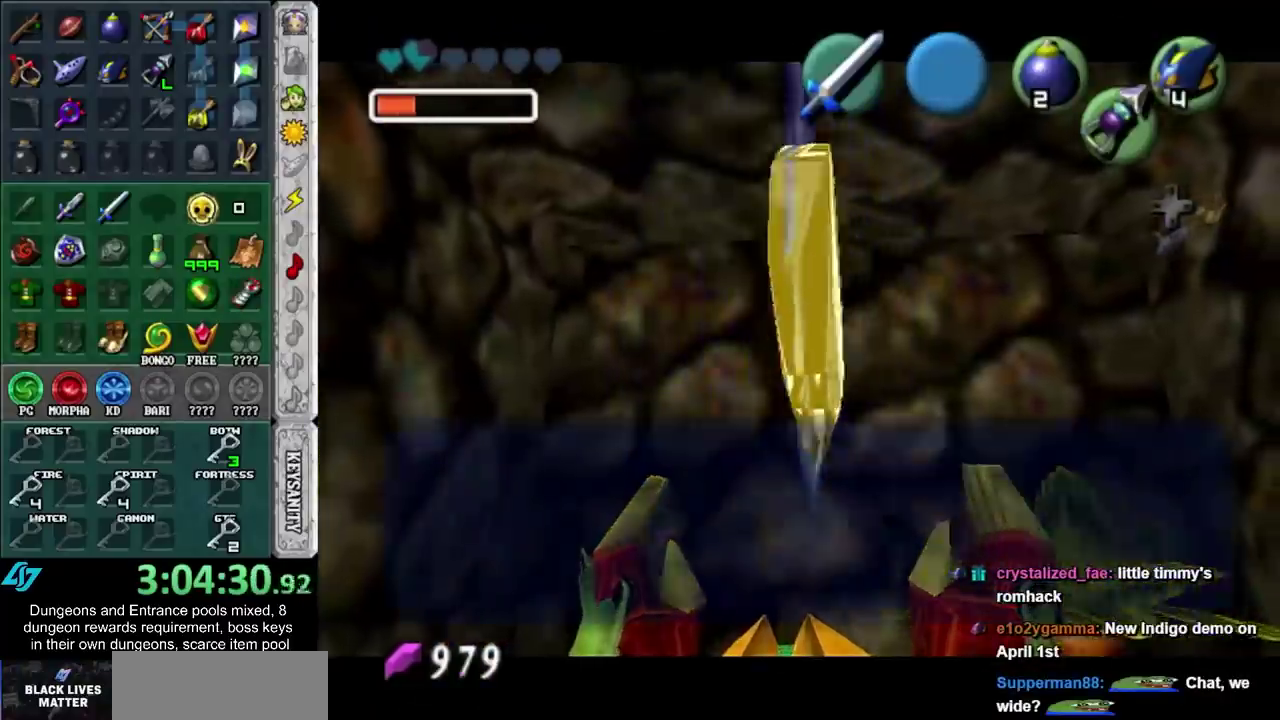
{"buttons": [], "left_stick": "right", "right_stick": "center", "events": [[33, "left_stick", "right"], [217, "A", "down"], [350, "A", "up"]]}
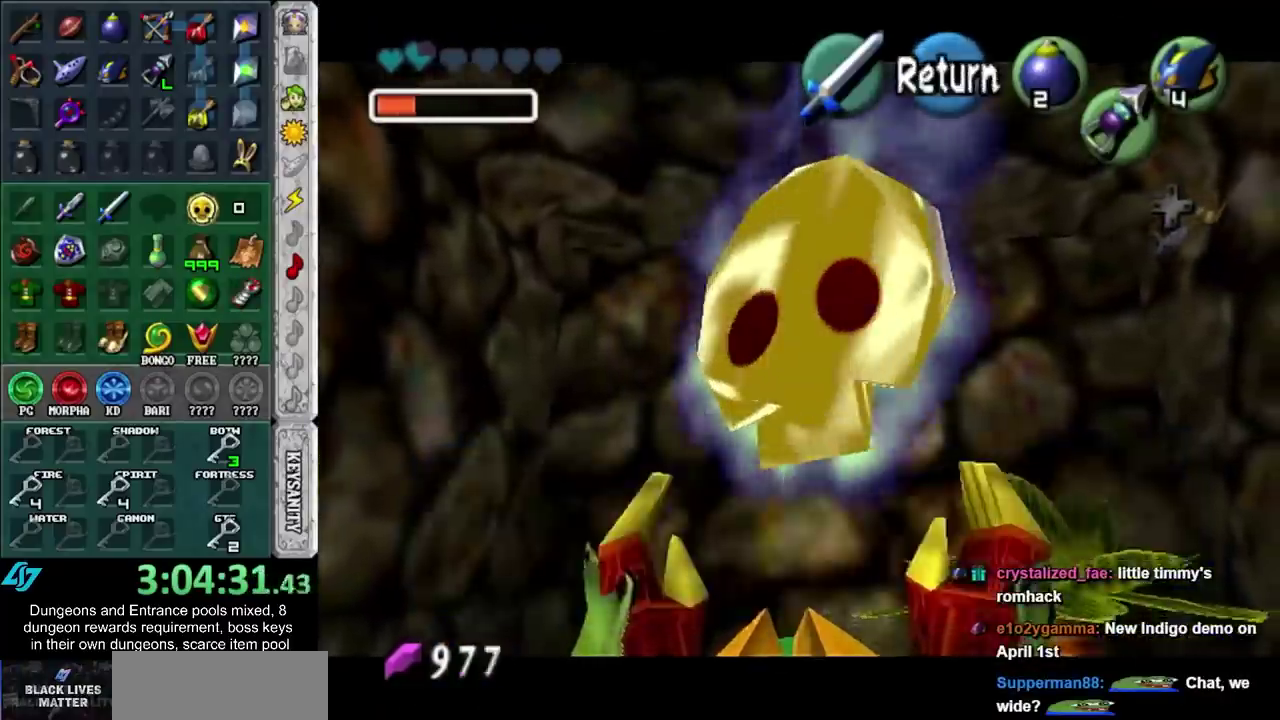
{"buttons": [], "left_stick": "right", "right_stick": "center", "events": []}
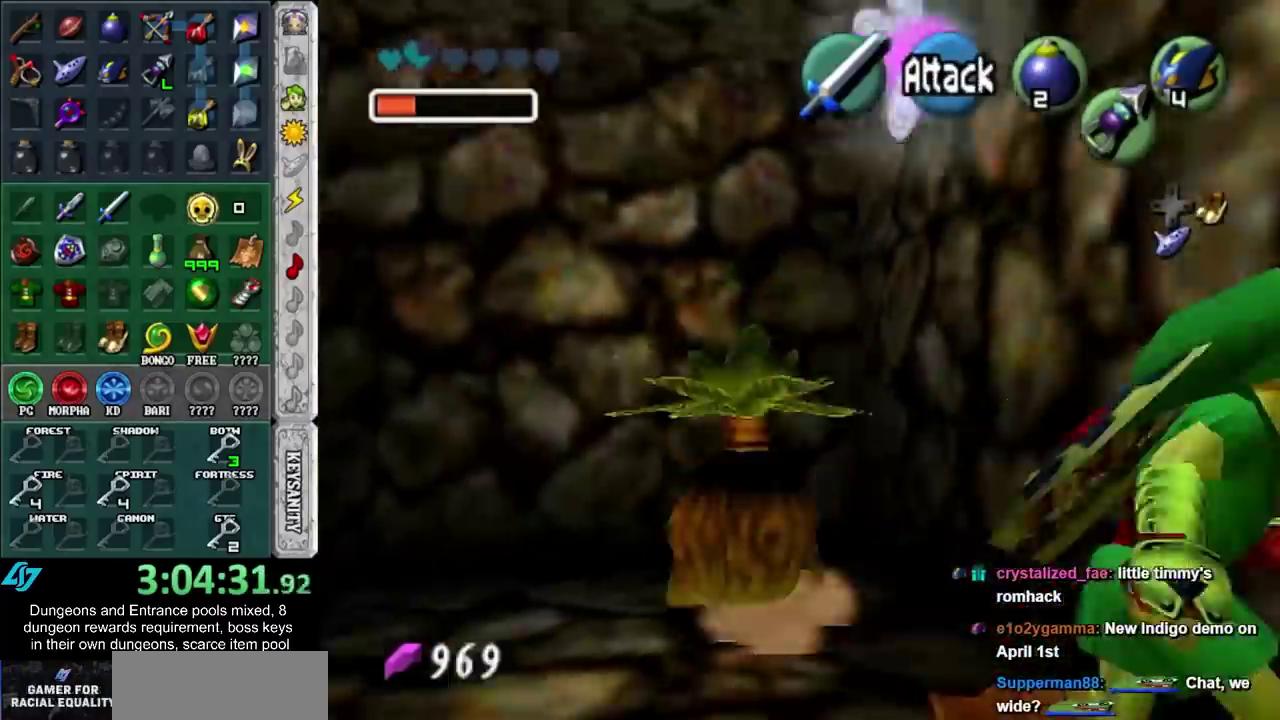
{"buttons": [], "left_stick": "up-right", "right_stick": "center", "events": [[250, "left_stick", "up-right"]]}
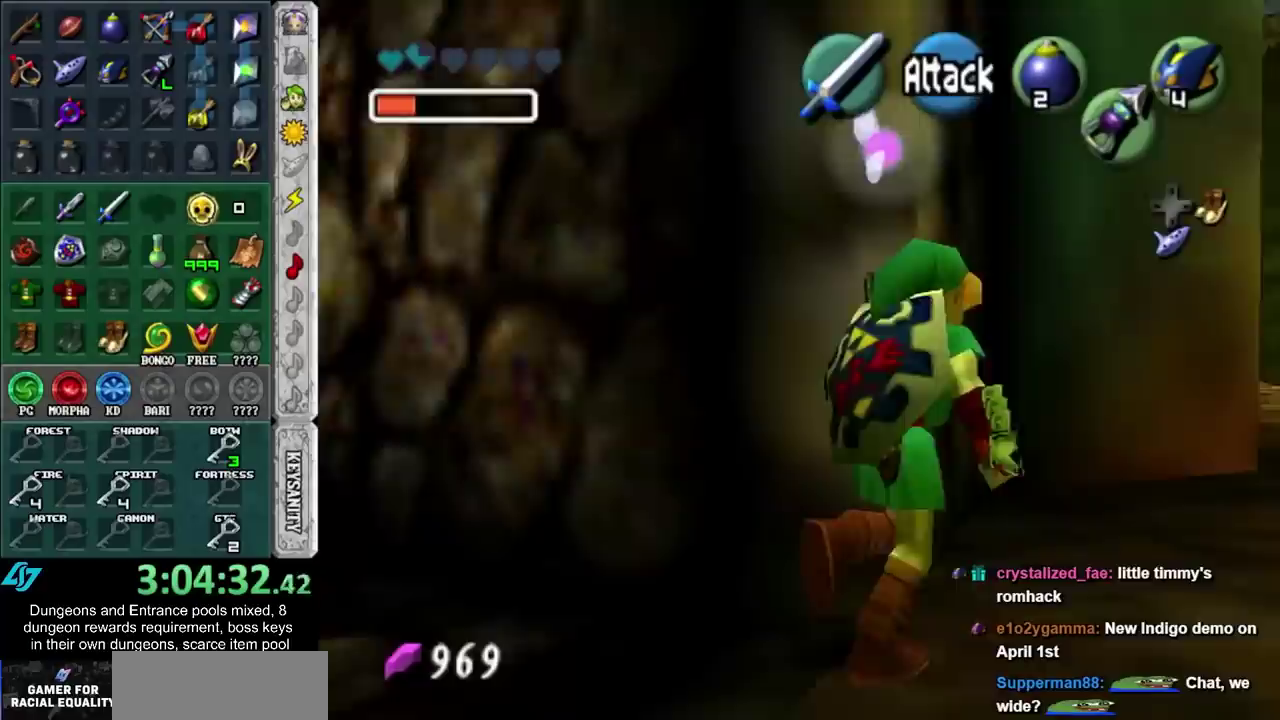
{"buttons": [], "left_stick": "up-right", "right_stick": "center", "events": []}
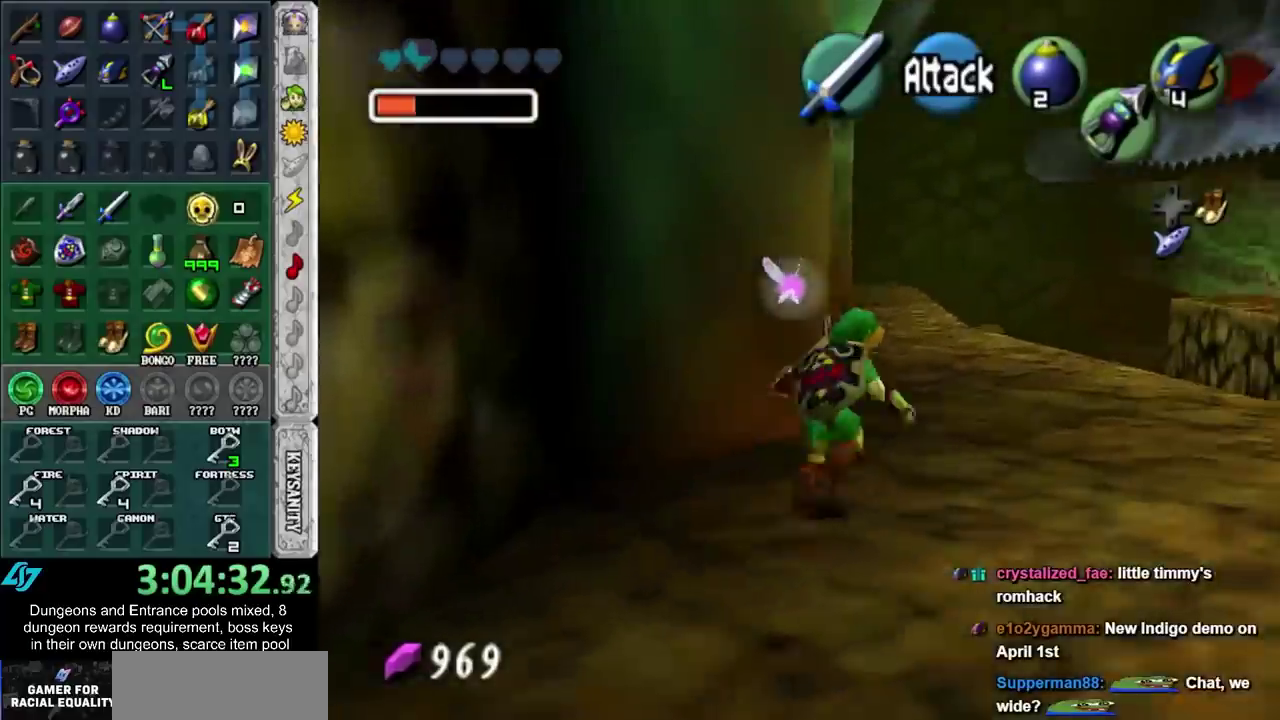
{"buttons": [], "left_stick": "up", "right_stick": "center", "events": [[117, "left_stick", "up"]]}
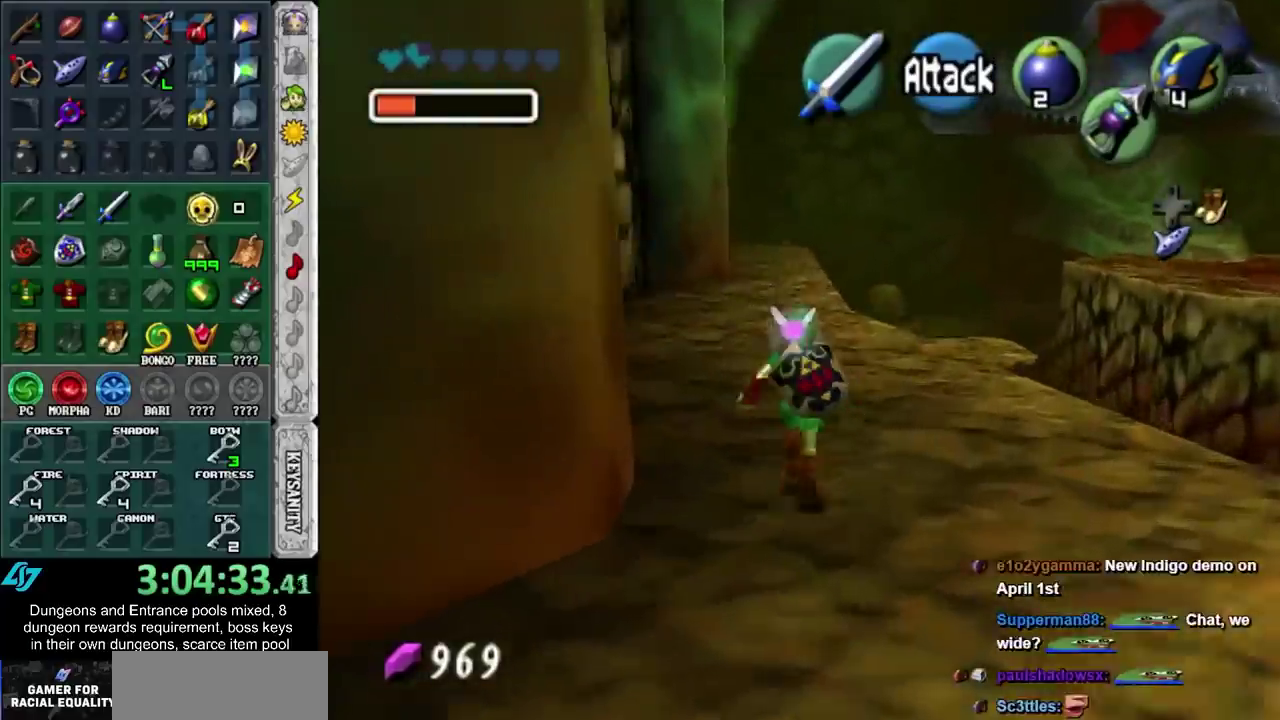
{"buttons": [], "left_stick": "up", "right_stick": "center", "events": []}
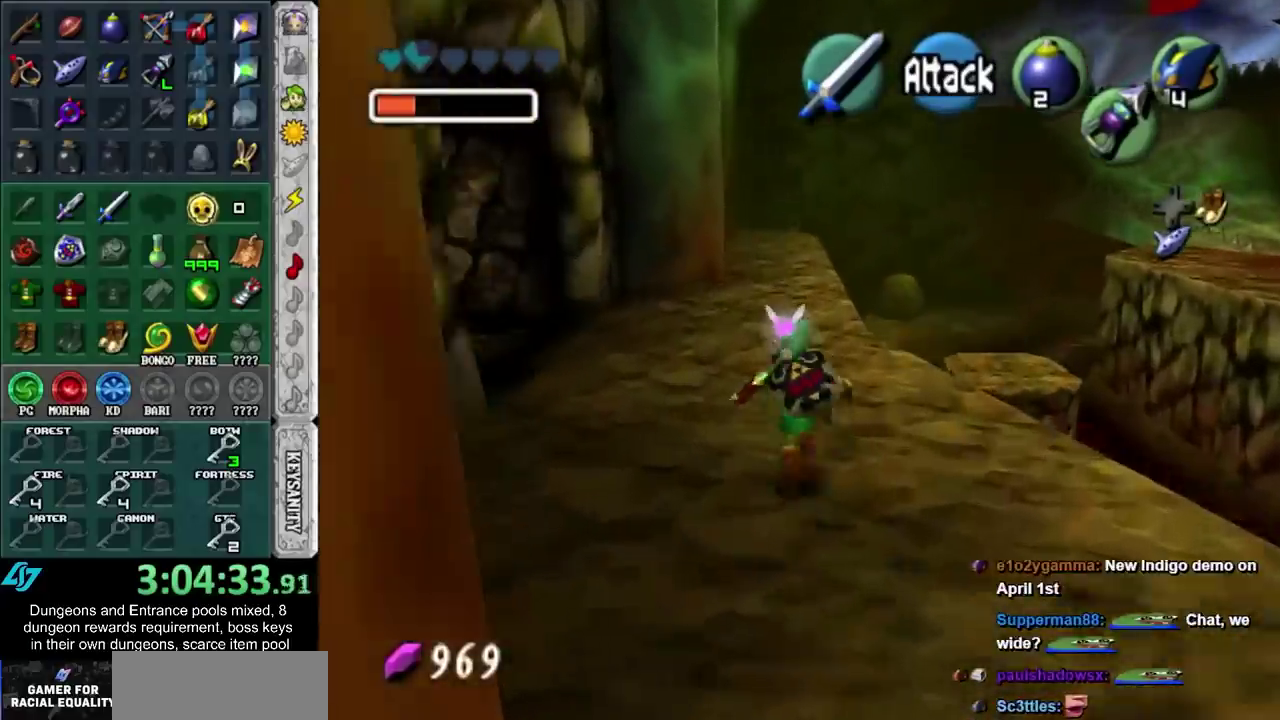
{"buttons": [], "left_stick": "center", "right_stick": "center", "events": [[283, "left_stick", "center"]]}
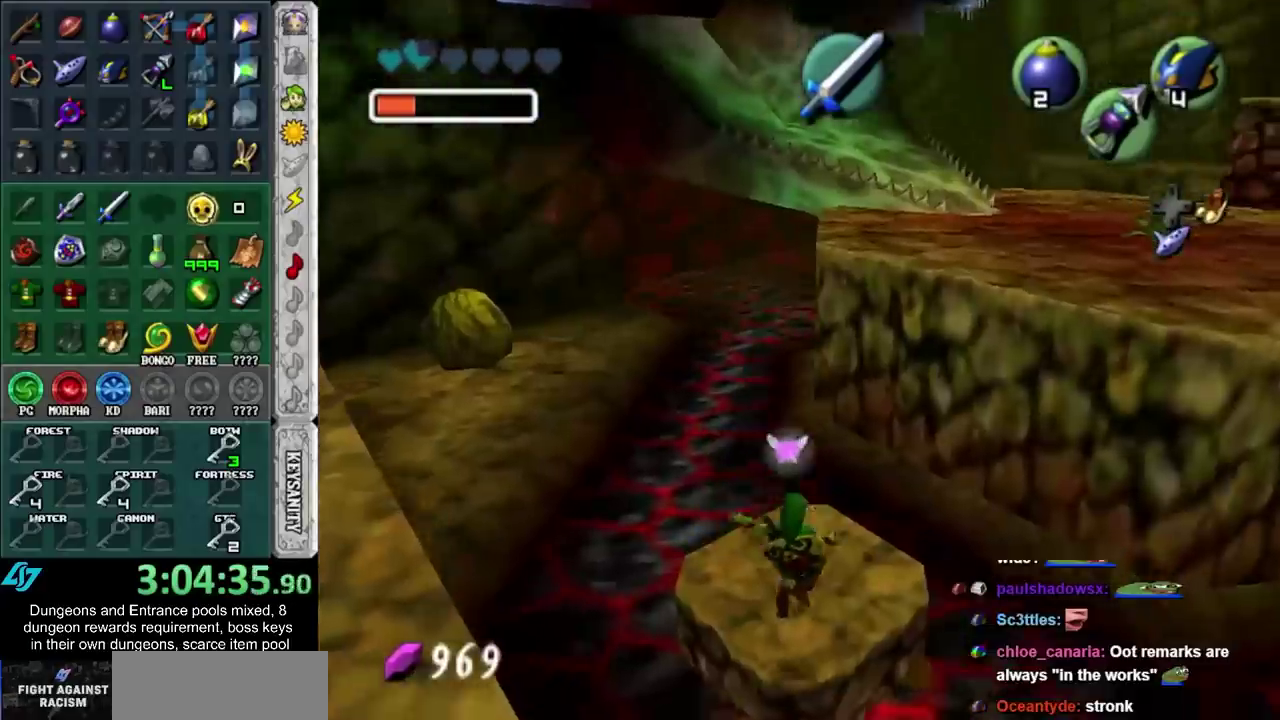
{"buttons": ["L1"], "left_stick": "center", "right_stick": "center", "events": [[217, "left_stick", "up-right"], [283, "left_stick", "center"], [350, "L1", "down"]]}
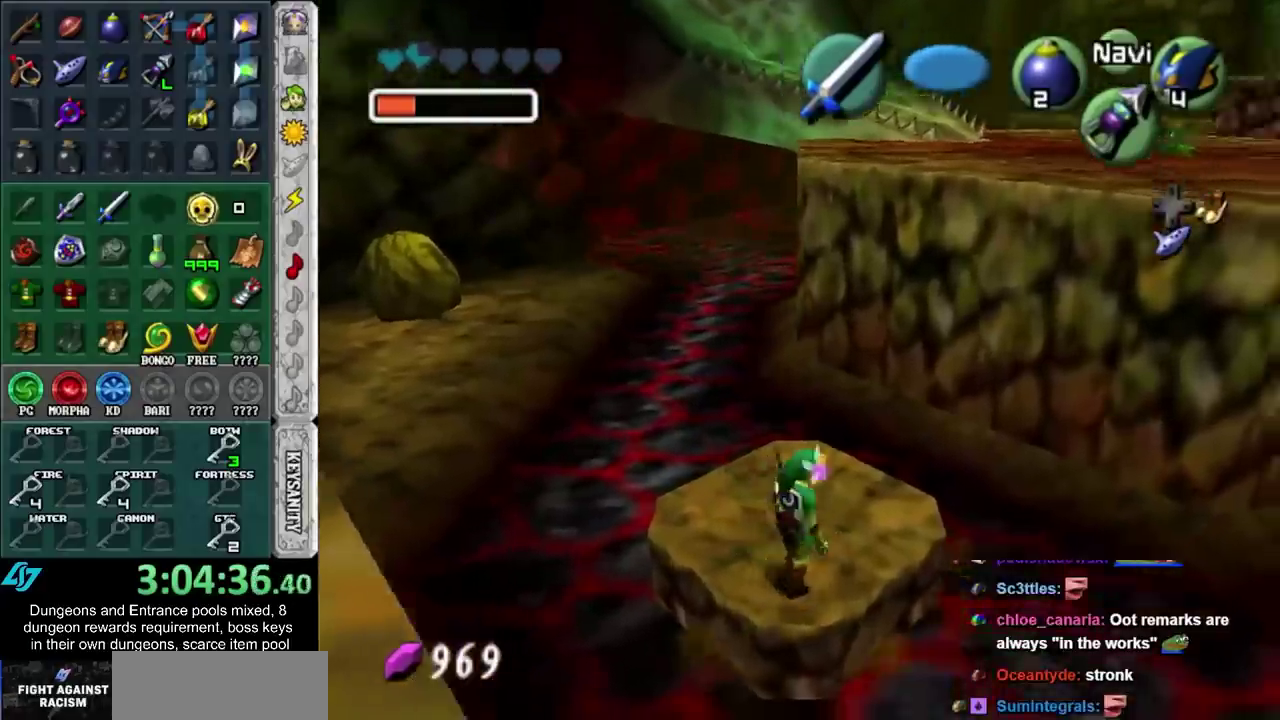
{"buttons": ["L1"], "left_stick": "center", "right_stick": "center", "events": [[67, "left_stick", "left"], [317, "left_stick", "center"]]}
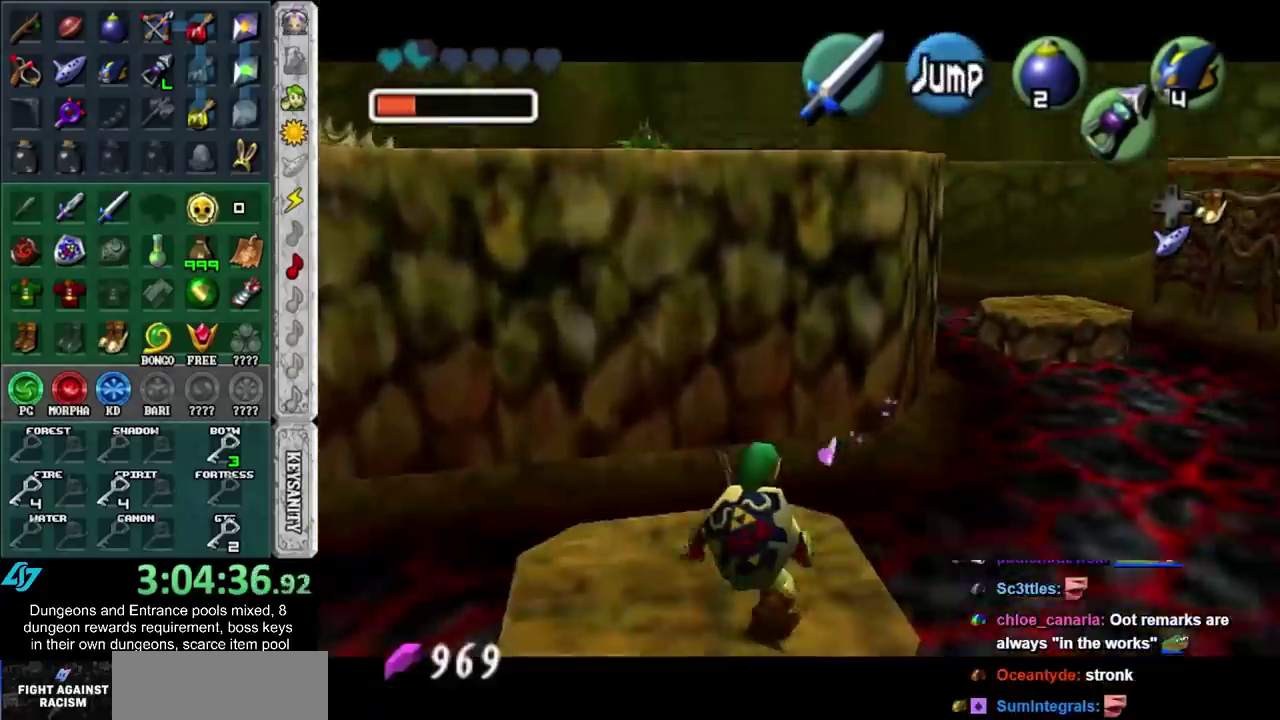
{"buttons": [], "left_stick": "center", "right_stick": "center", "events": [[183, "L1", "up"]]}
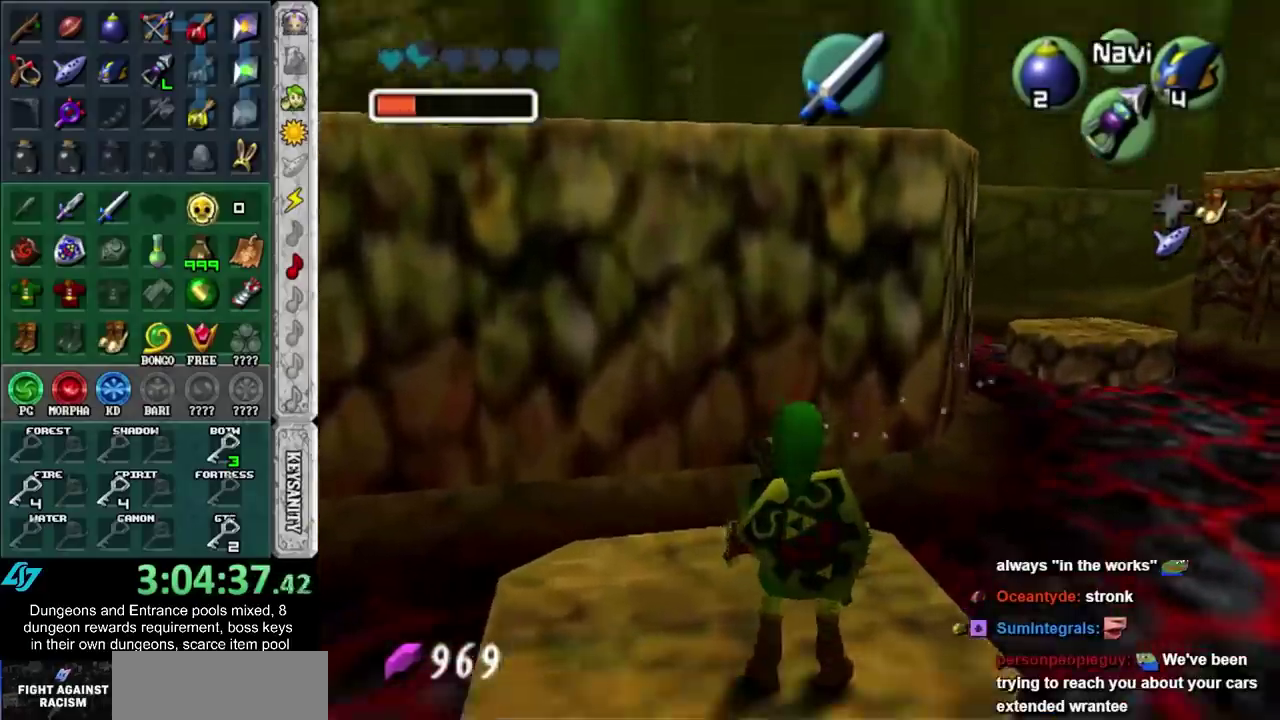
{"buttons": [], "left_stick": "up", "right_stick": "center", "events": [[350, "left_stick", "up"]]}